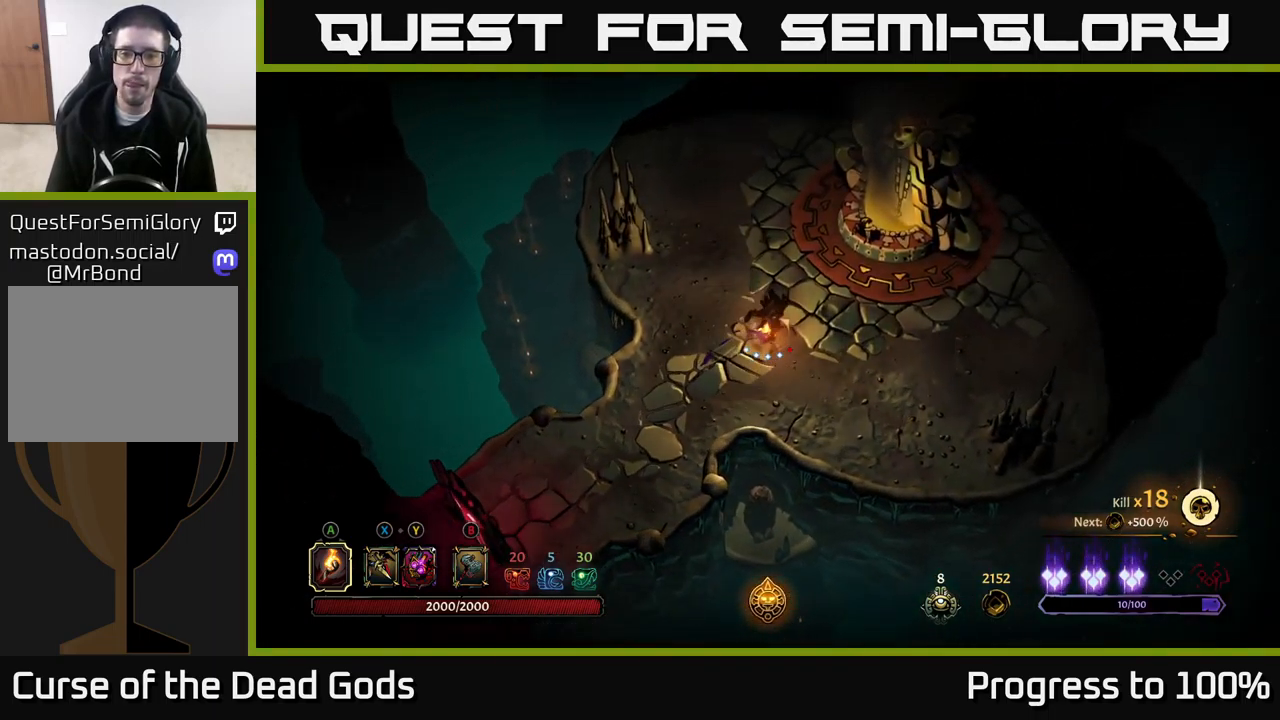
Gameplay with a controller (Xbox layout); each line is a JSON object with the inputs held at the frame after it. "events" lists button and stick changes between this image and that frame as [ms after this image, input, new state], when the widget could be followed in between. Not read: L3.
{"buttons": [], "left_stick": "down-left", "right_stick": "center", "events": [[400, "left_stick", "down-left"]]}
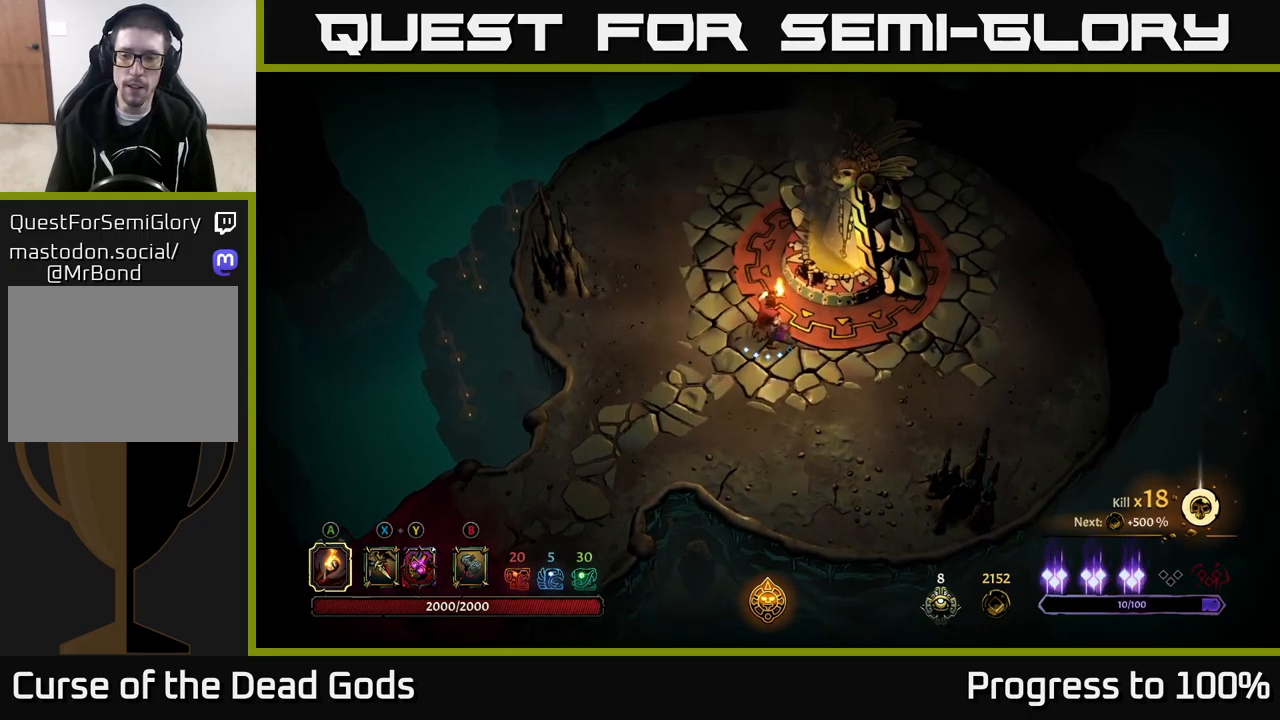
{"buttons": [], "left_stick": "center", "right_stick": "center", "events": [[33, "left_stick", "up-left"], [83, "left_stick", "center"], [233, "R1", "down"], [250, "left_stick", "down-left"], [317, "R1", "up"], [317, "left_stick", "center"]]}
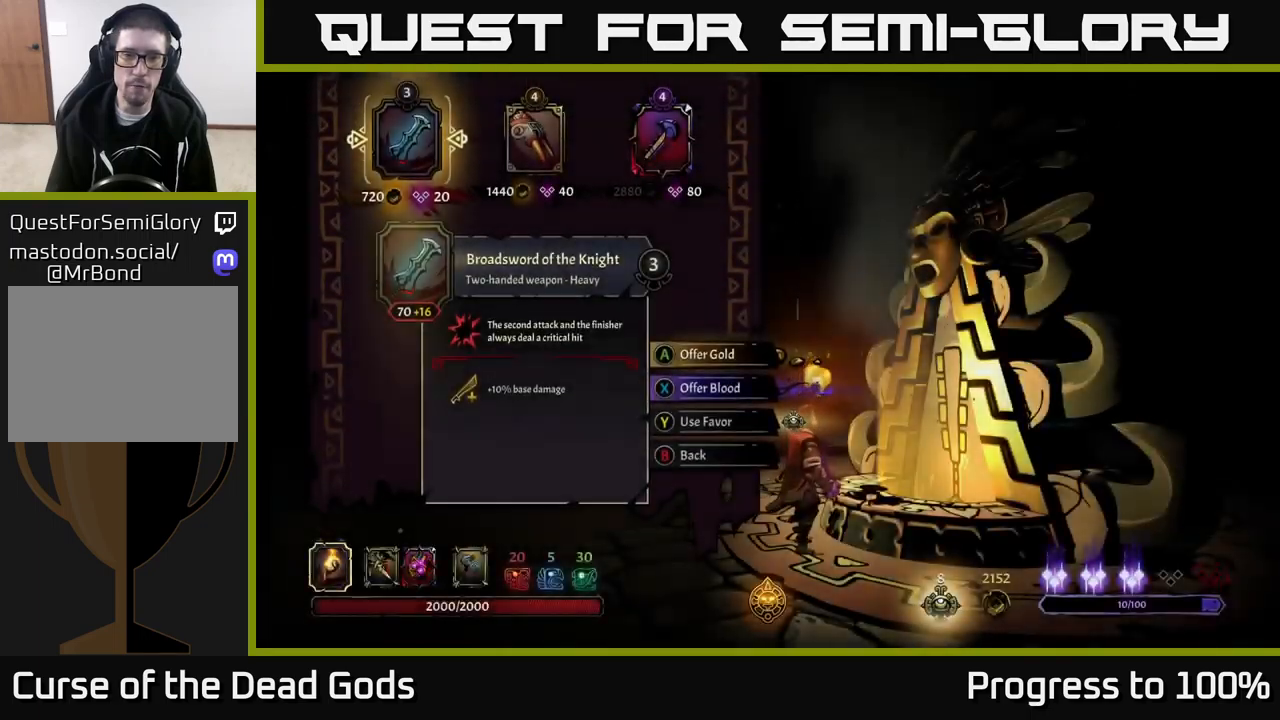
{"buttons": [], "left_stick": "center", "right_stick": "center", "events": []}
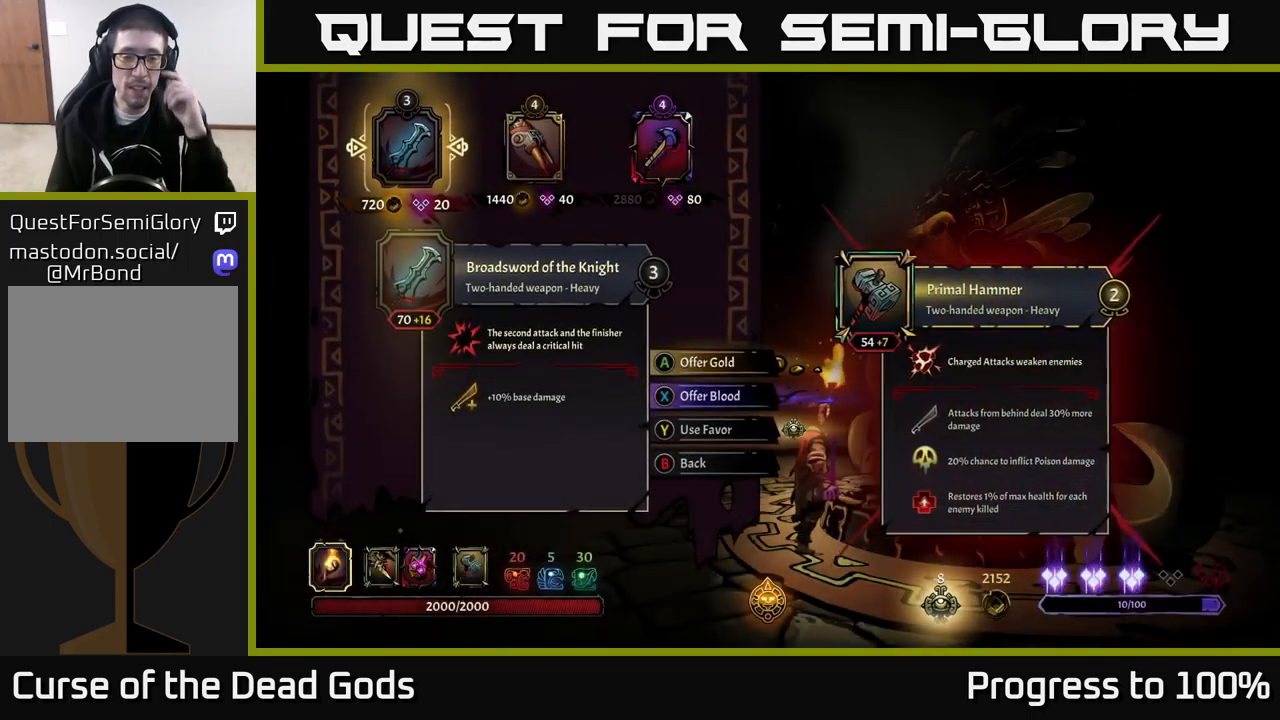
{"buttons": [], "left_stick": "center", "right_stick": "center", "events": []}
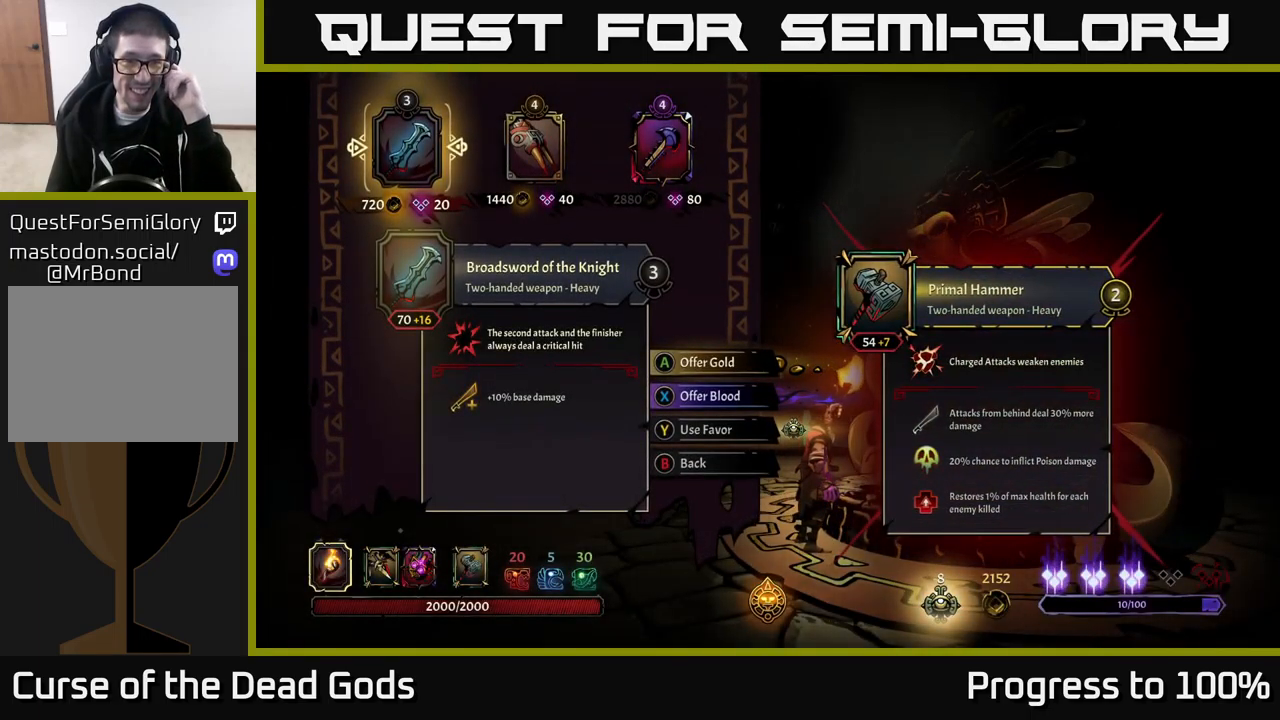
{"buttons": [], "left_stick": "center", "right_stick": "center", "events": []}
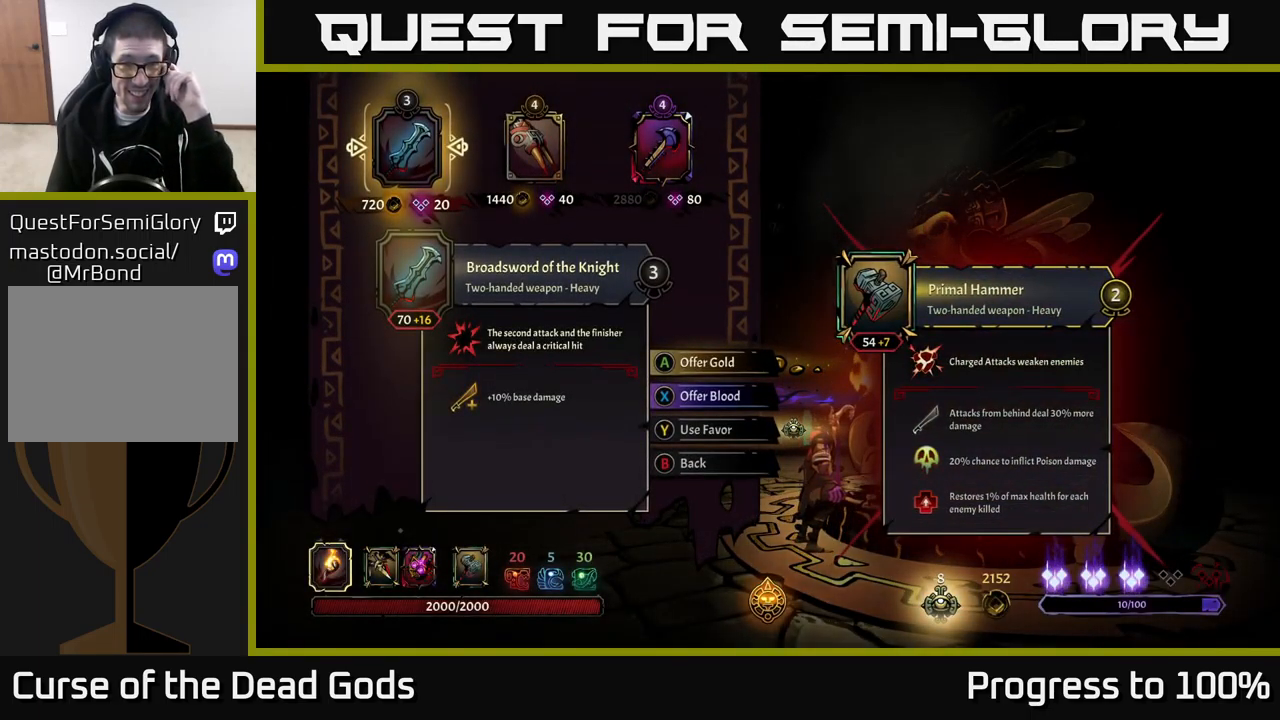
{"buttons": [], "left_stick": "center", "right_stick": "center", "events": []}
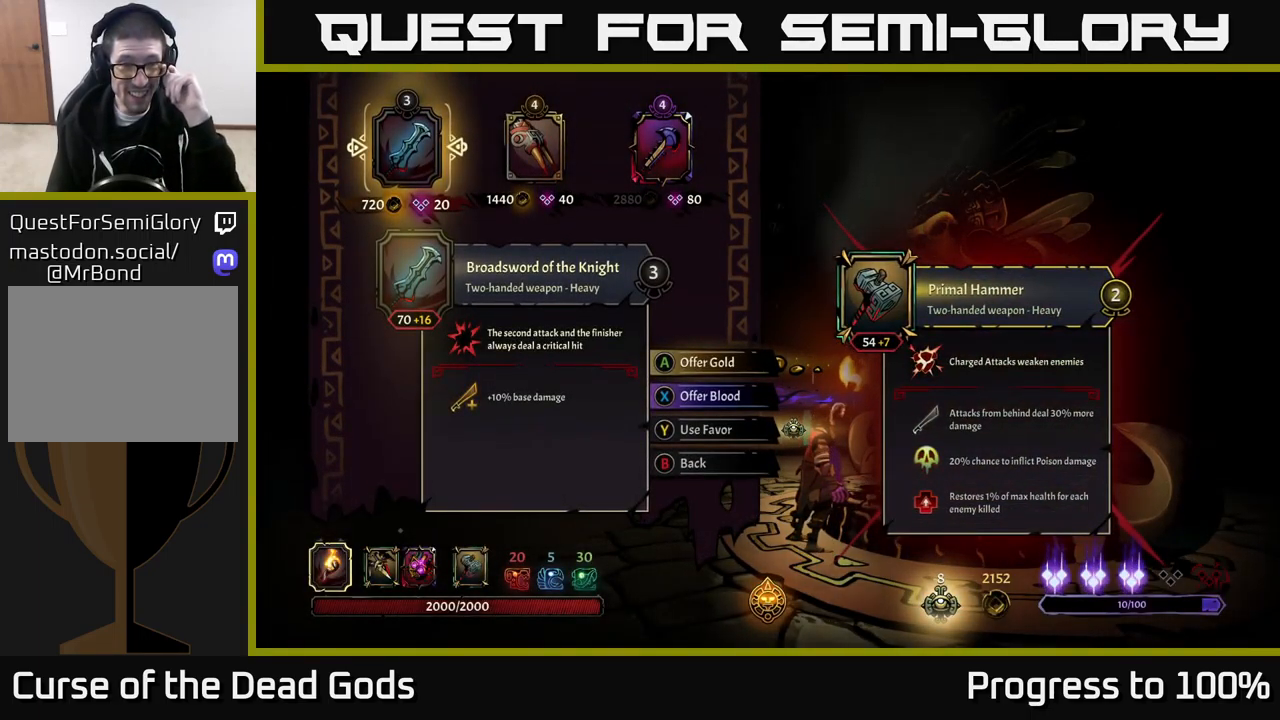
{"buttons": [], "left_stick": "center", "right_stick": "center", "events": []}
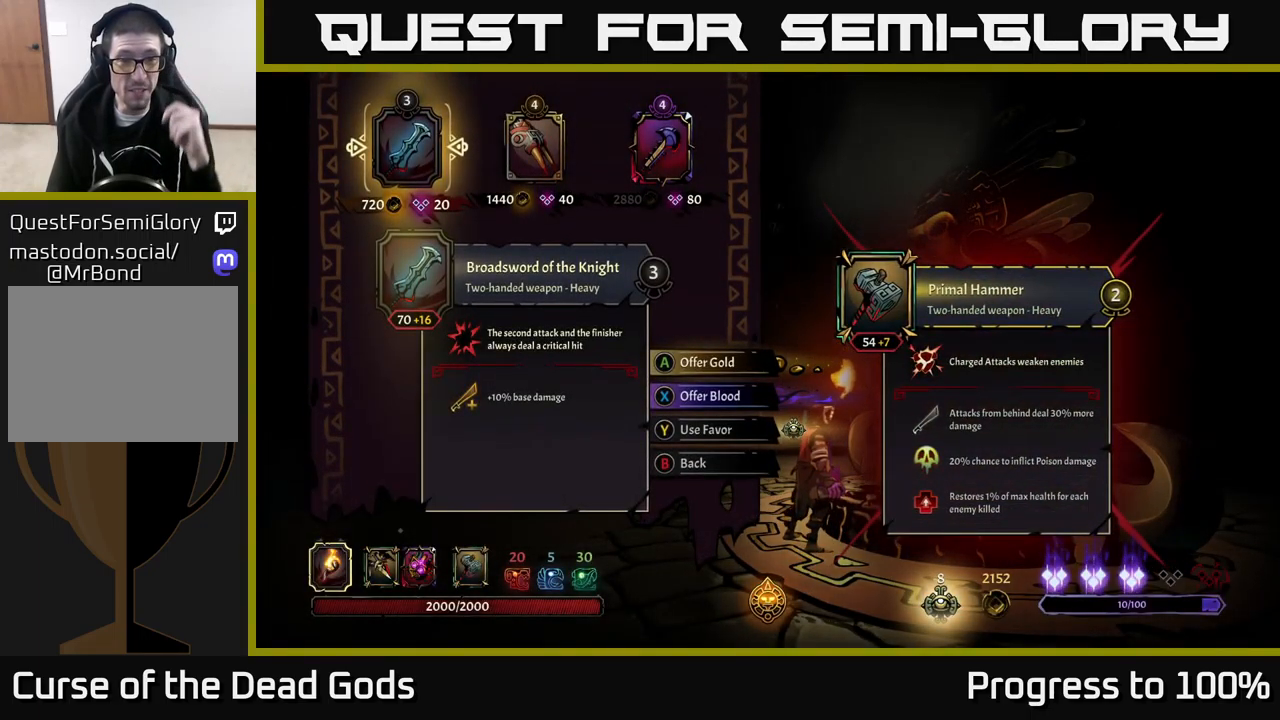
{"buttons": [], "left_stick": "center", "right_stick": "center", "events": []}
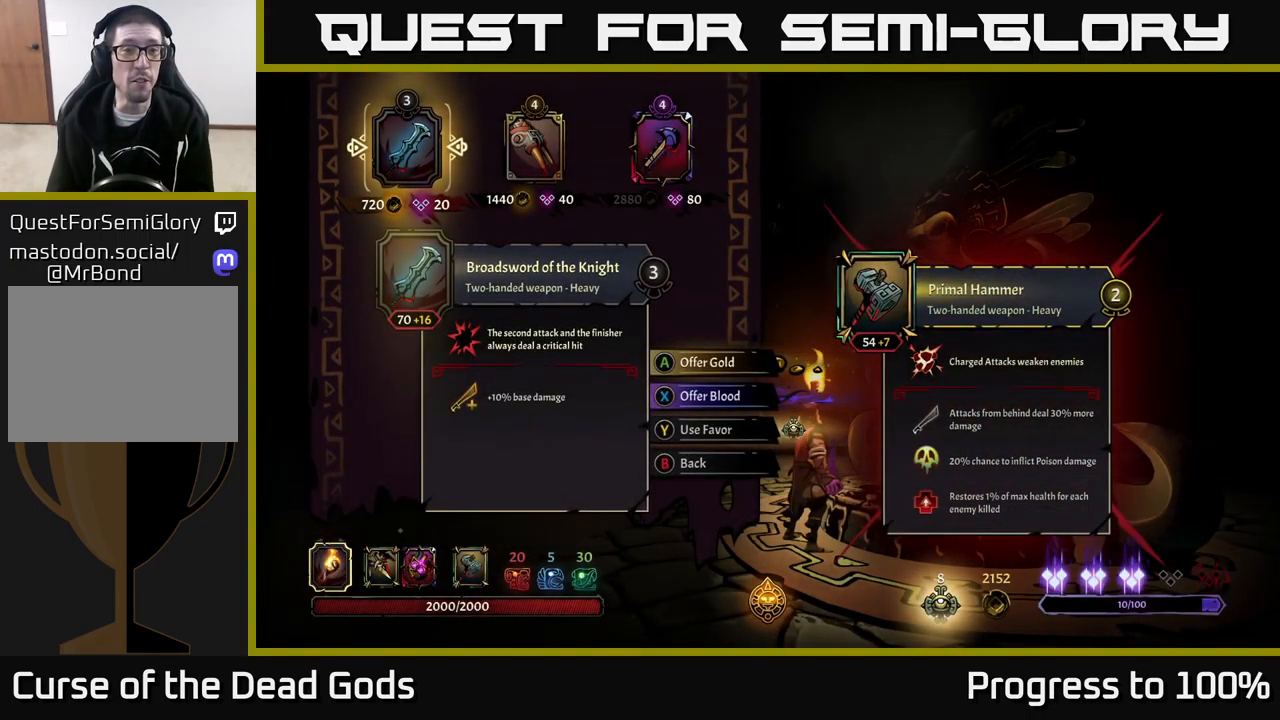
{"buttons": [], "left_stick": "center", "right_stick": "center", "events": [[100, "left_stick", "down"], [250, "left_stick", "center"]]}